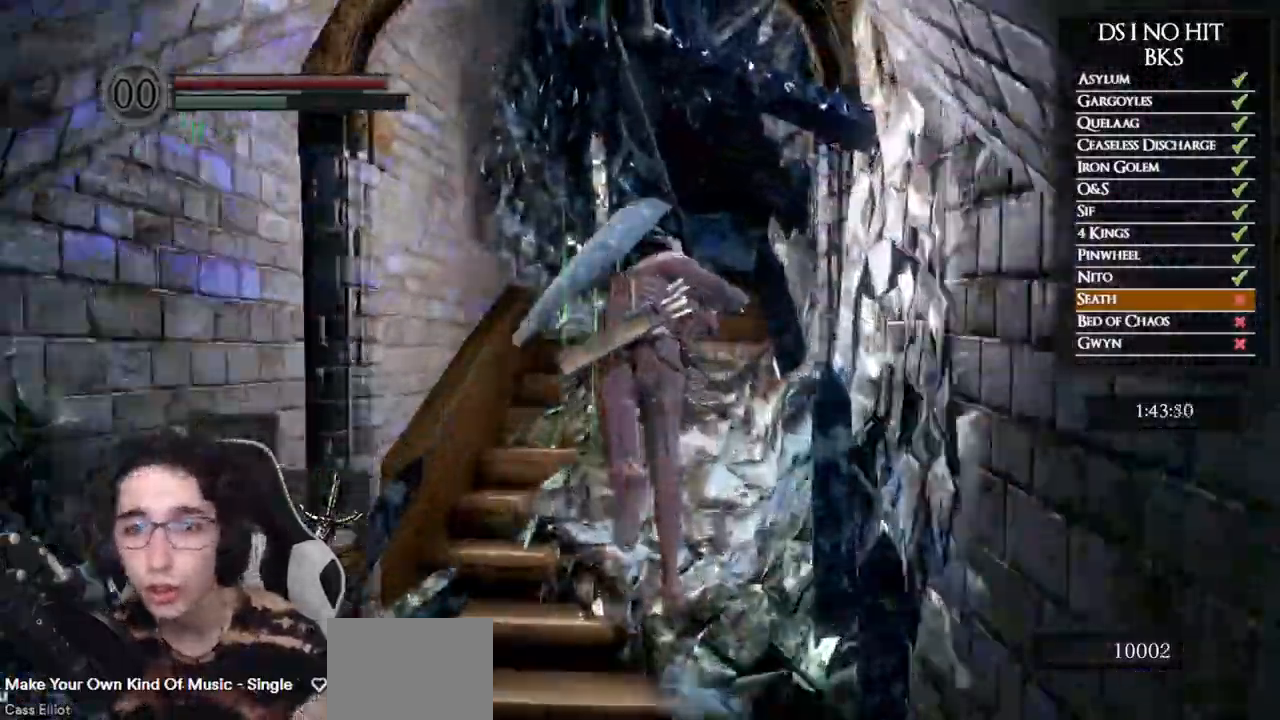
Gameplay with a controller (Xbox layout); each line is a JSON object with the inputs held at the frame after it. "events" lists button and stick changes between this image and that frame as [ms after this image, input, new state], when the widget could be followed in between.
{"buttons": ["B"], "left_stick": "up", "right_stick": "down-right", "events": [[417, "right_stick", "down-right"]]}
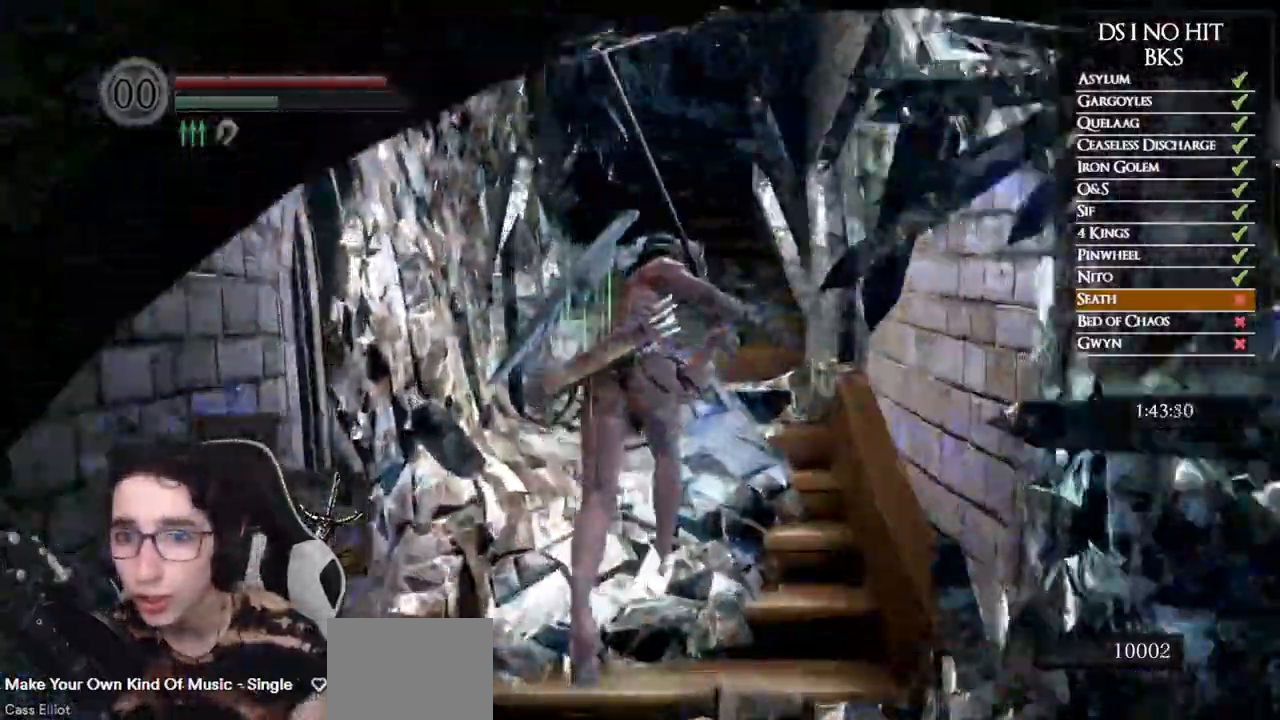
{"buttons": ["B"], "left_stick": "up", "right_stick": "down-right", "events": []}
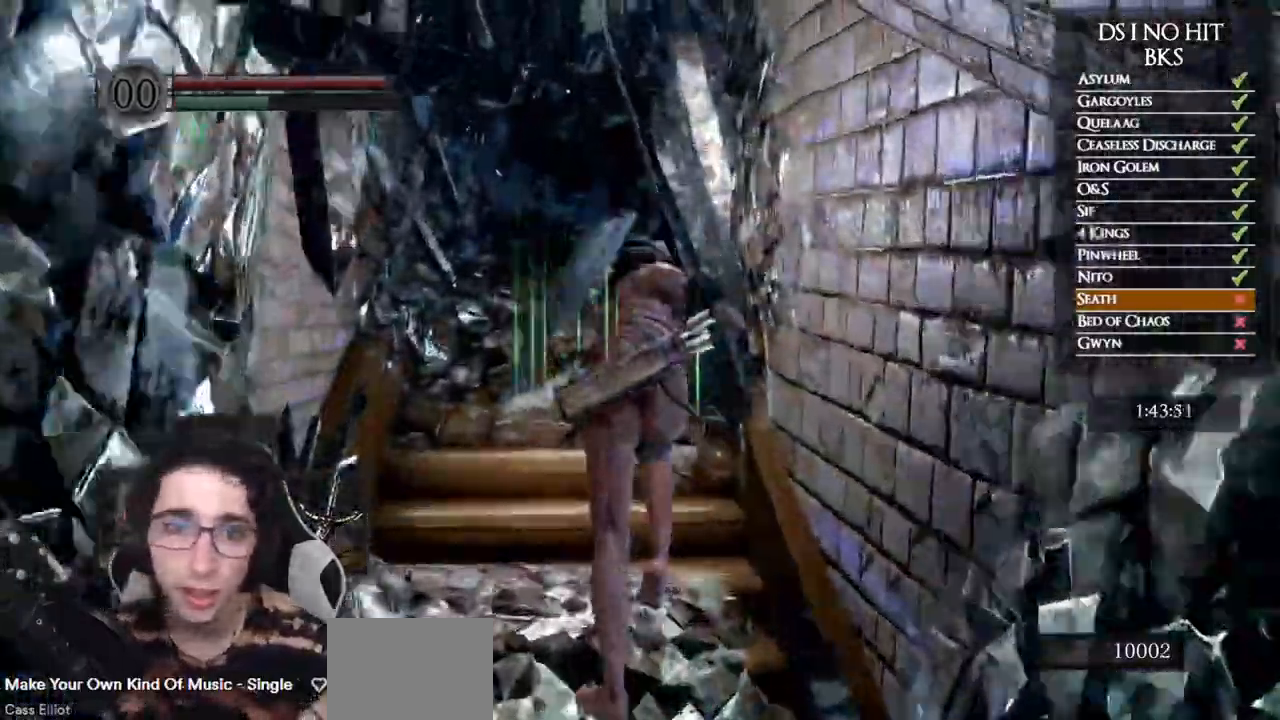
{"buttons": ["B"], "left_stick": "up", "right_stick": "center", "events": [[400, "right_stick", "center"]]}
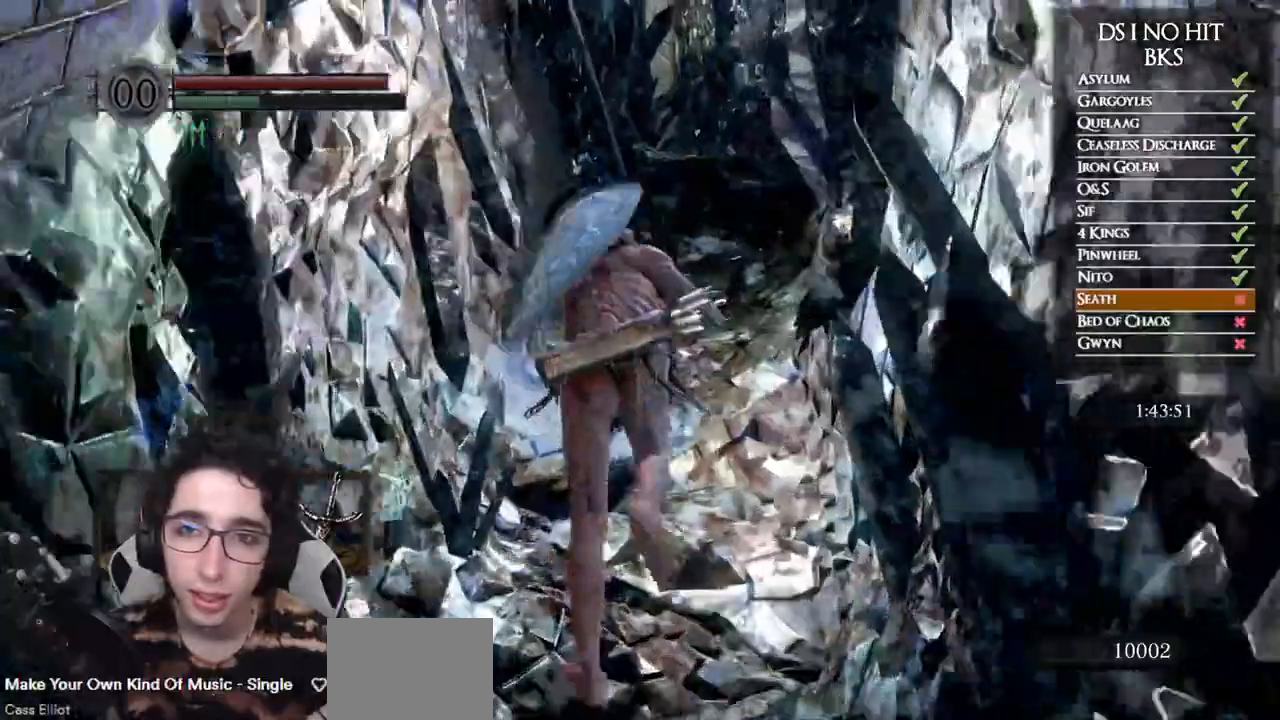
{"buttons": ["B"], "left_stick": "up", "right_stick": "right", "events": [[117, "right_stick", "right"], [267, "right_stick", "center"], [450, "right_stick", "right"]]}
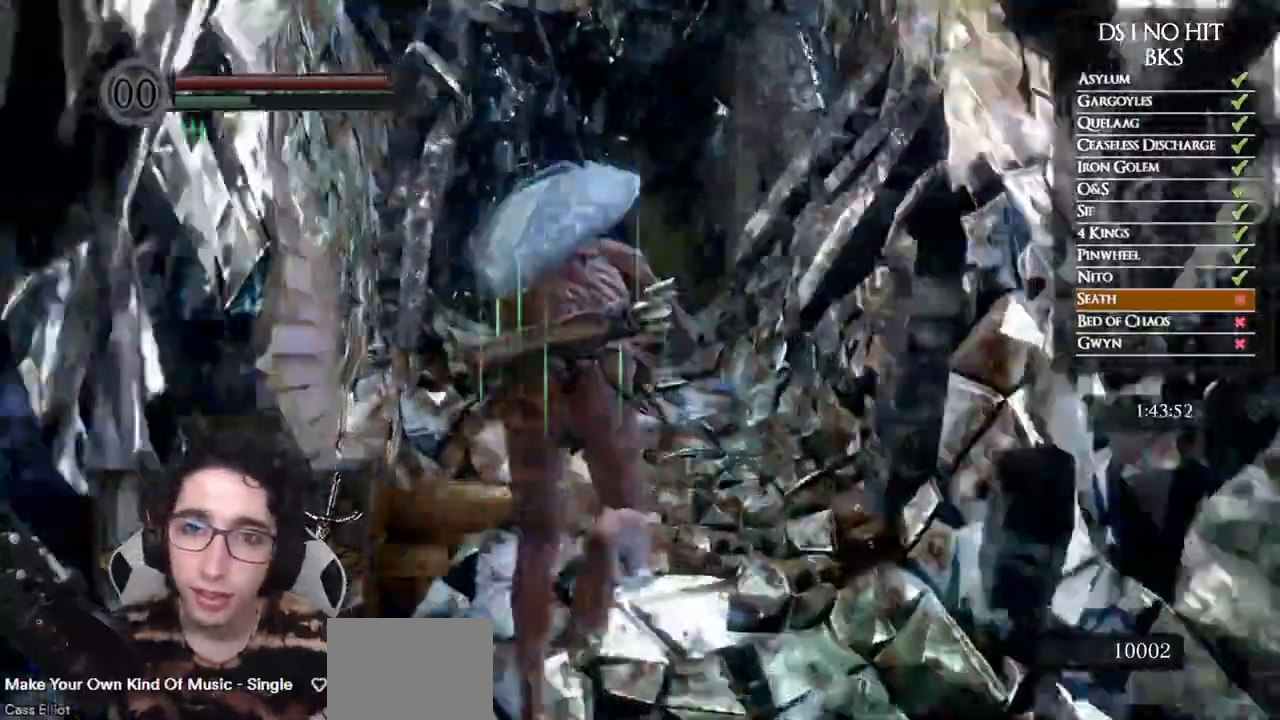
{"buttons": ["B"], "left_stick": "up", "right_stick": "right", "events": [[300, "right_stick", "down-right"], [417, "right_stick", "right"]]}
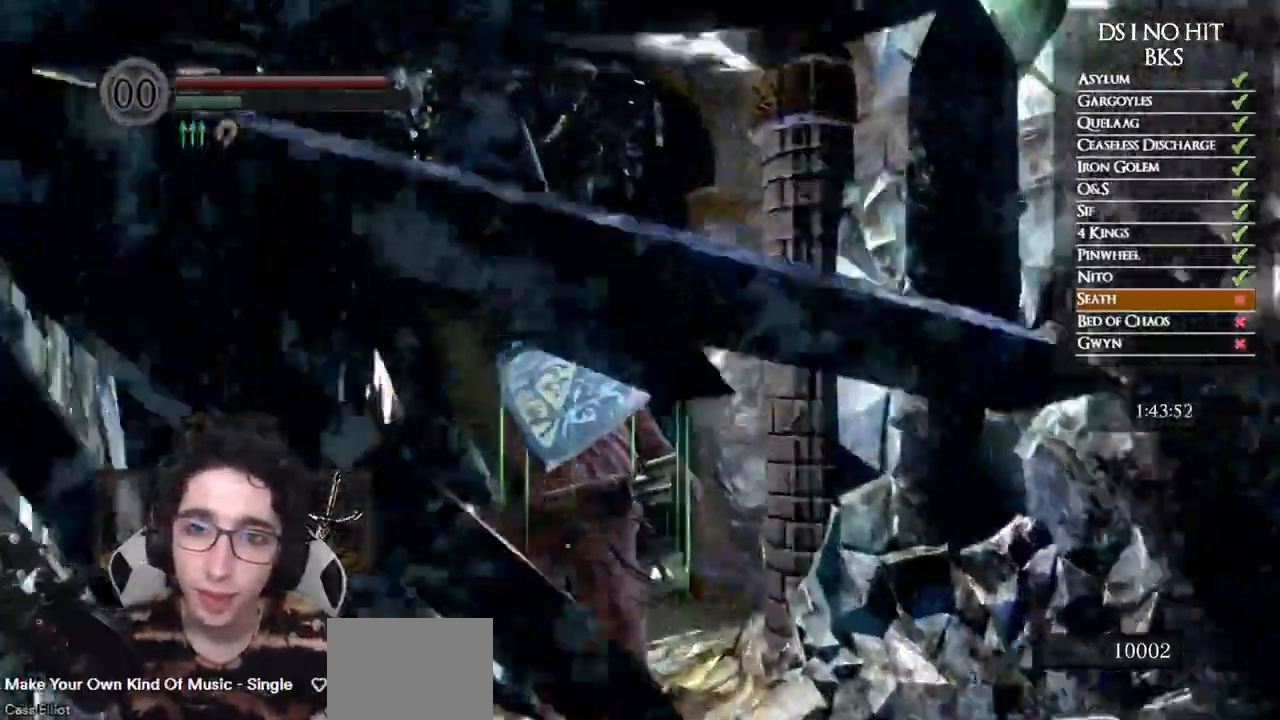
{"buttons": ["B"], "left_stick": "up", "right_stick": "center", "events": [[167, "right_stick", "down-right"], [450, "right_stick", "center"]]}
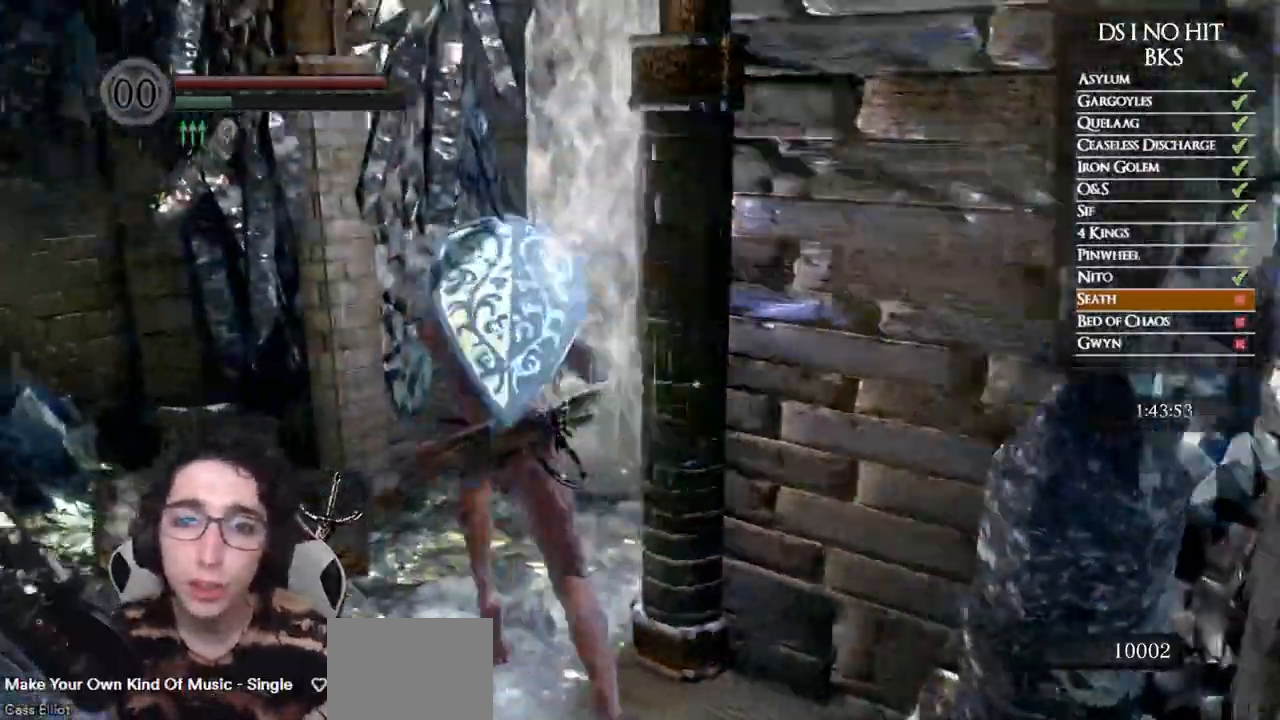
{"buttons": [], "left_stick": "up", "right_stick": "center", "events": [[50, "right_stick", "down-right"], [350, "right_stick", "center"], [433, "B", "up"]]}
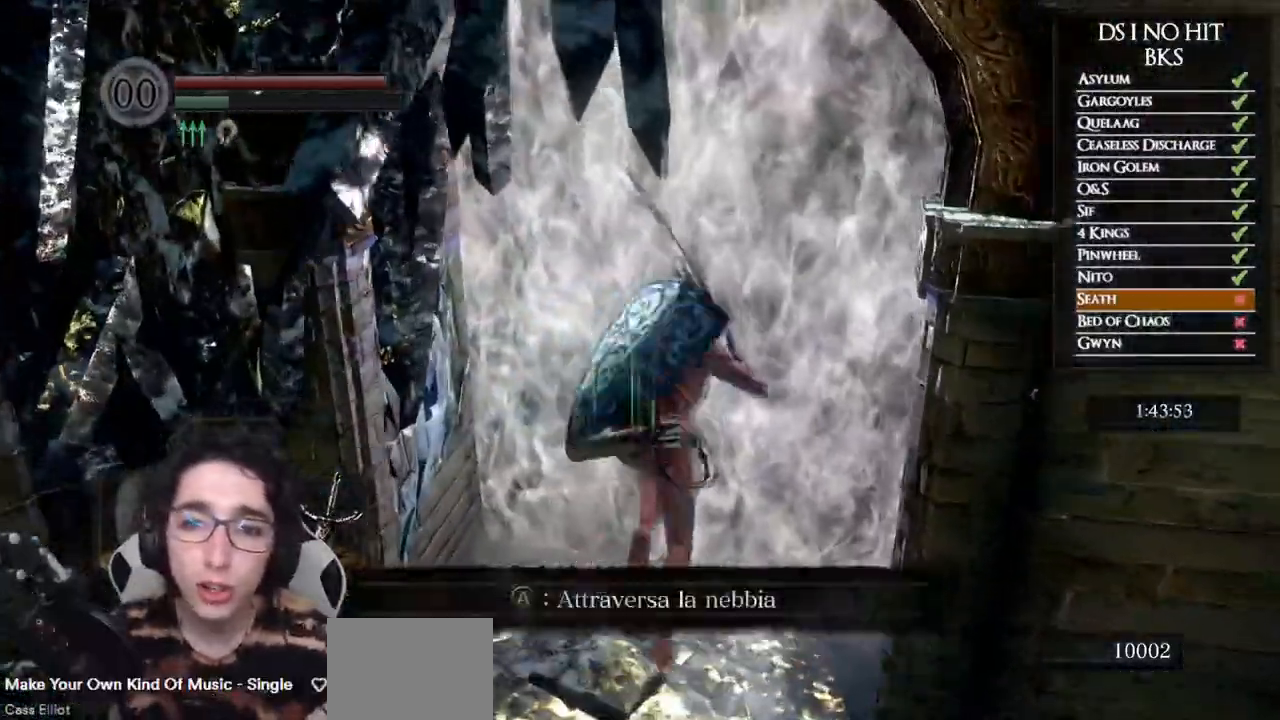
{"buttons": ["A"], "left_stick": "center", "right_stick": "center", "events": [[33, "A", "down"], [117, "A", "up"], [183, "A", "down"], [367, "A", "up"], [367, "left_stick", "center"], [450, "A", "down"]]}
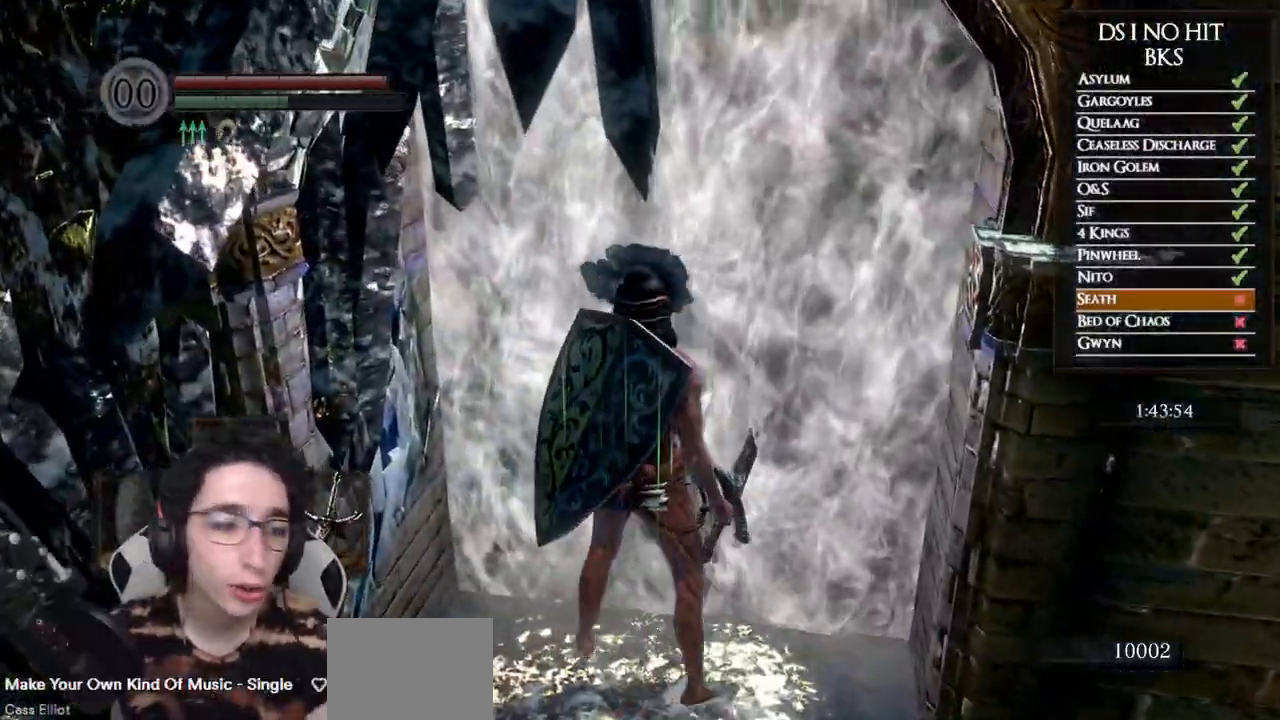
{"buttons": [], "left_stick": "center", "right_stick": "center", "events": [[17, "A", "up"]]}
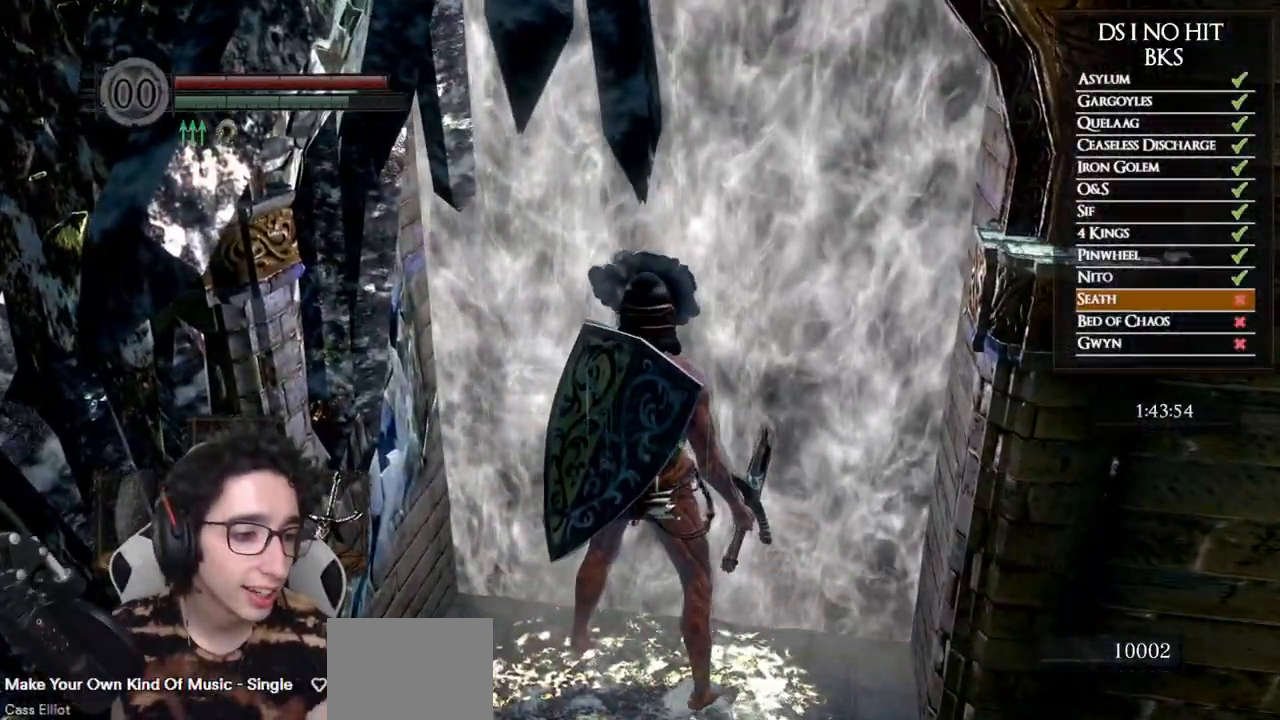
{"buttons": [], "left_stick": "center", "right_stick": "center", "events": []}
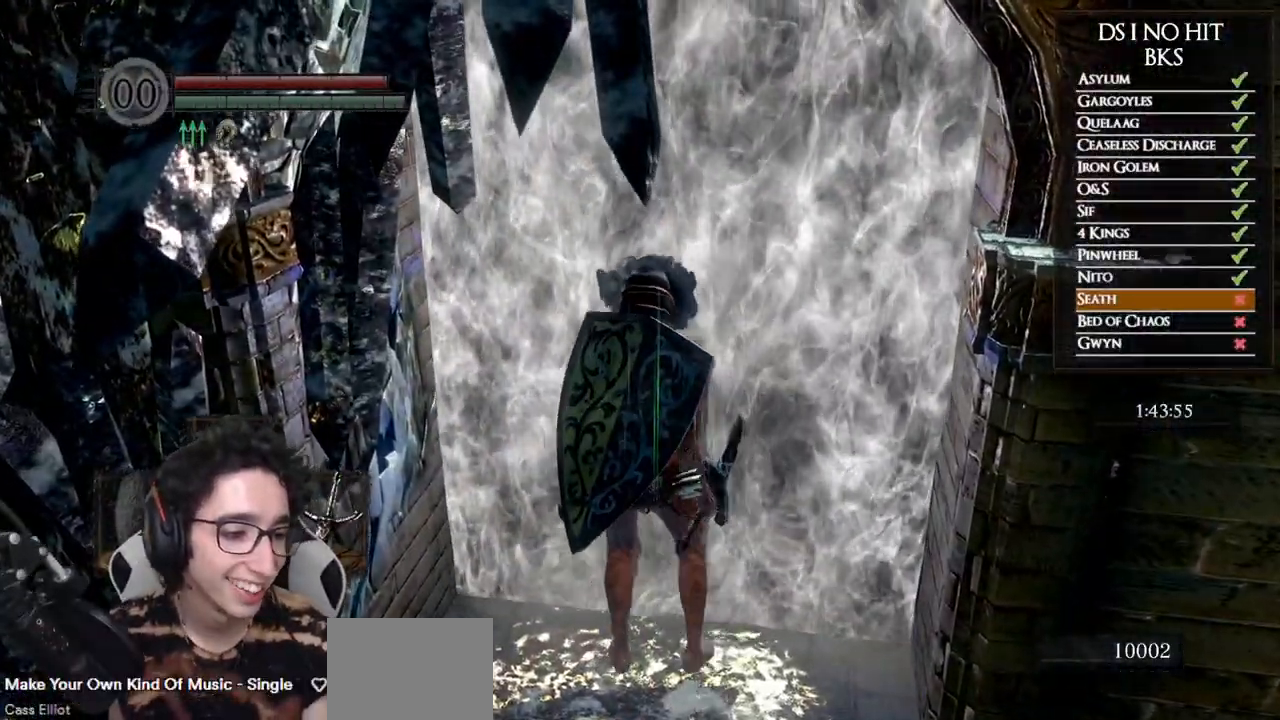
{"buttons": [], "left_stick": "center", "right_stick": "center", "events": []}
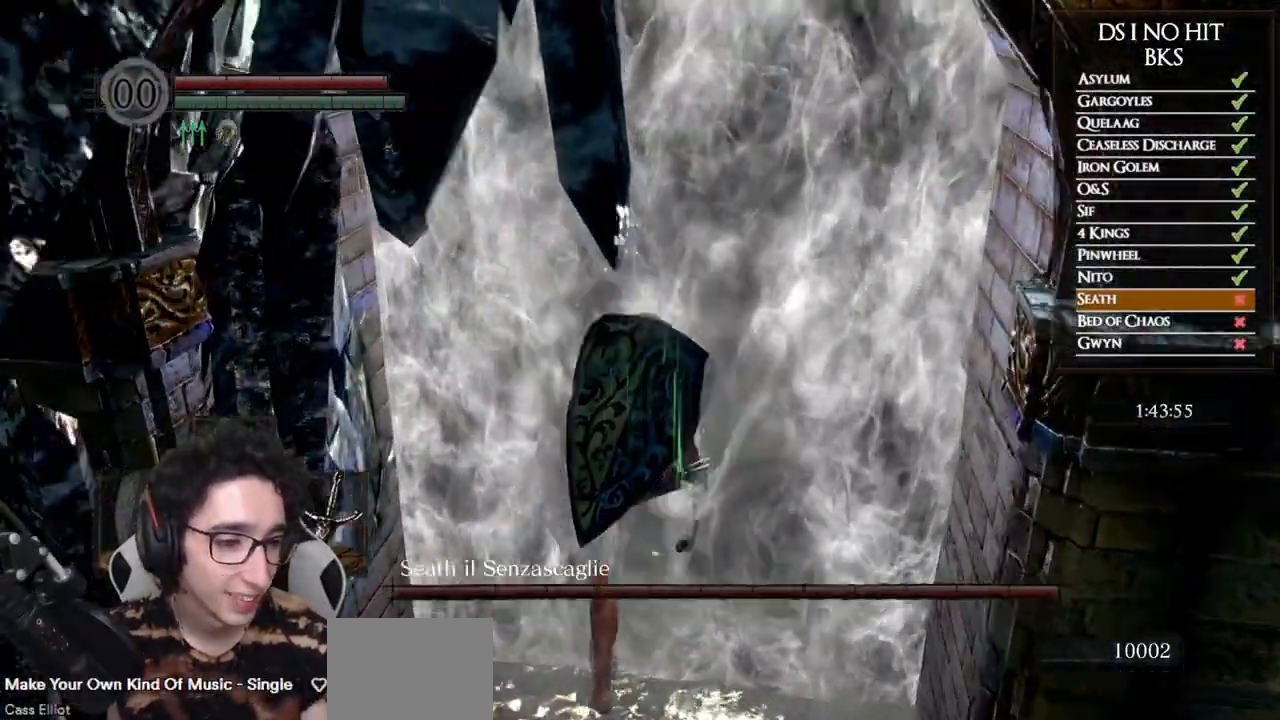
{"buttons": [], "left_stick": "center", "right_stick": "center", "events": []}
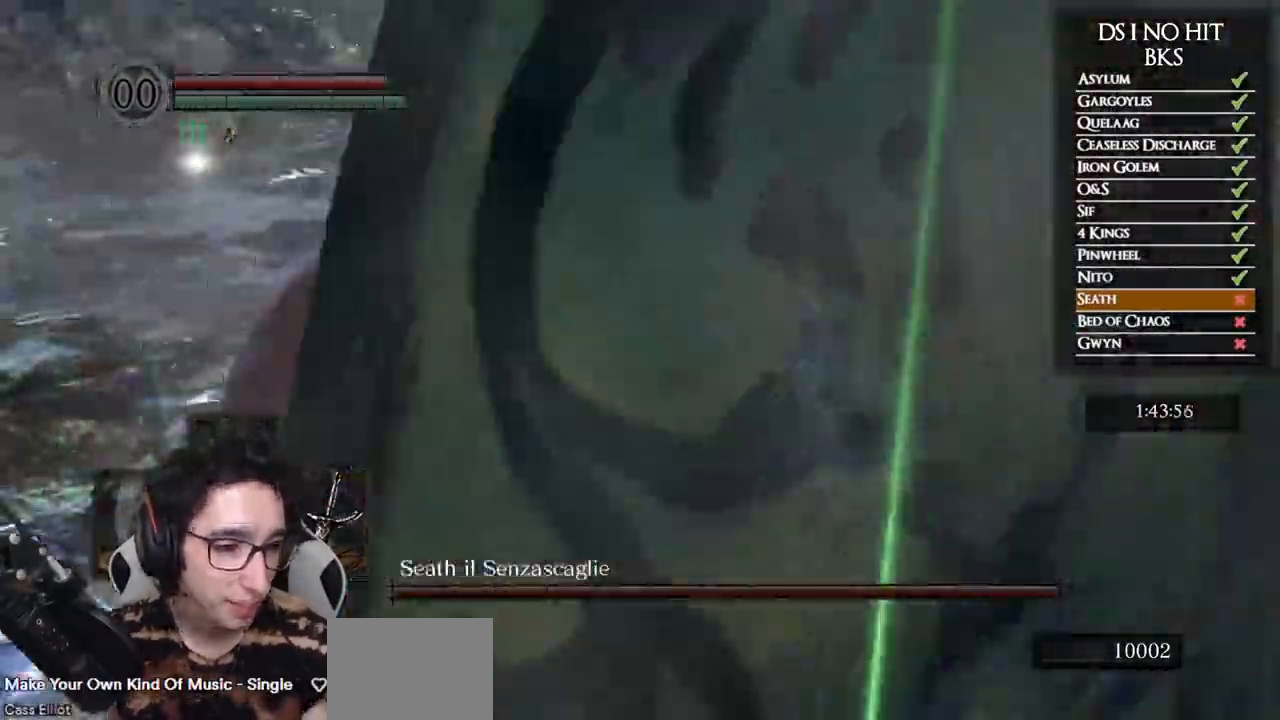
{"buttons": [], "left_stick": "center", "right_stick": "center", "events": []}
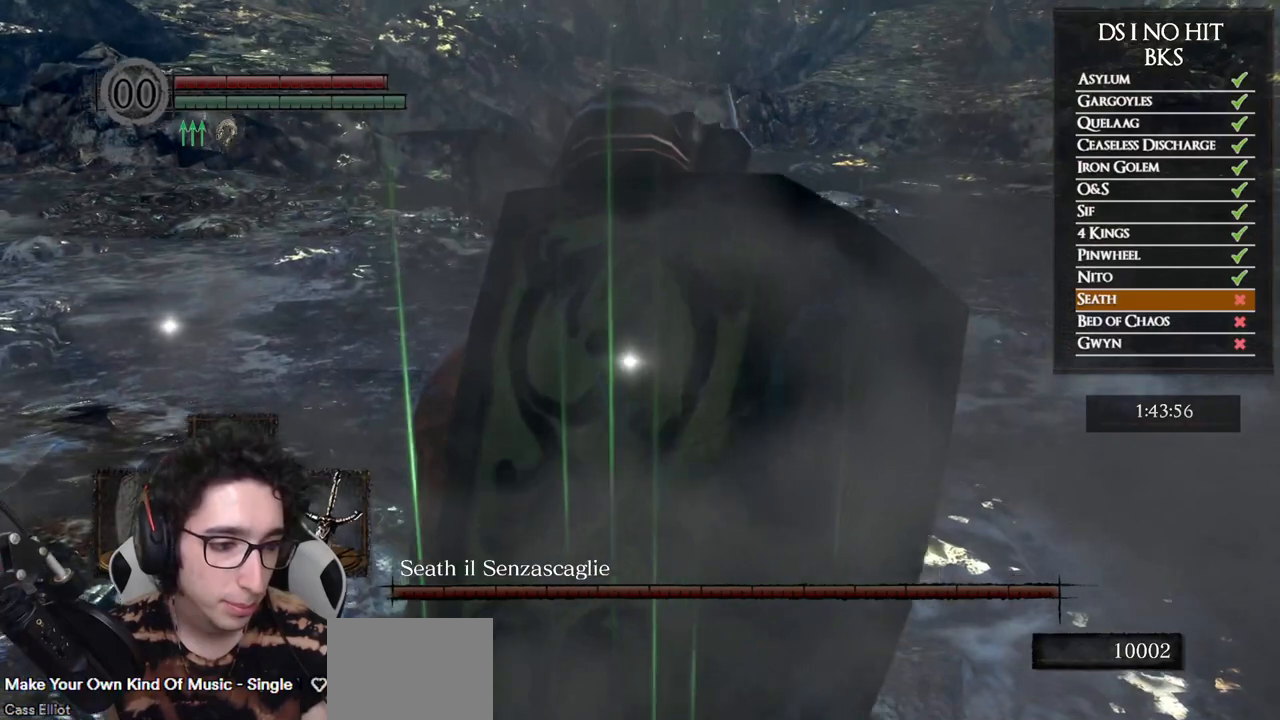
{"buttons": [], "left_stick": "up", "right_stick": "down", "events": [[183, "left_stick", "up"], [283, "right_stick", "down"]]}
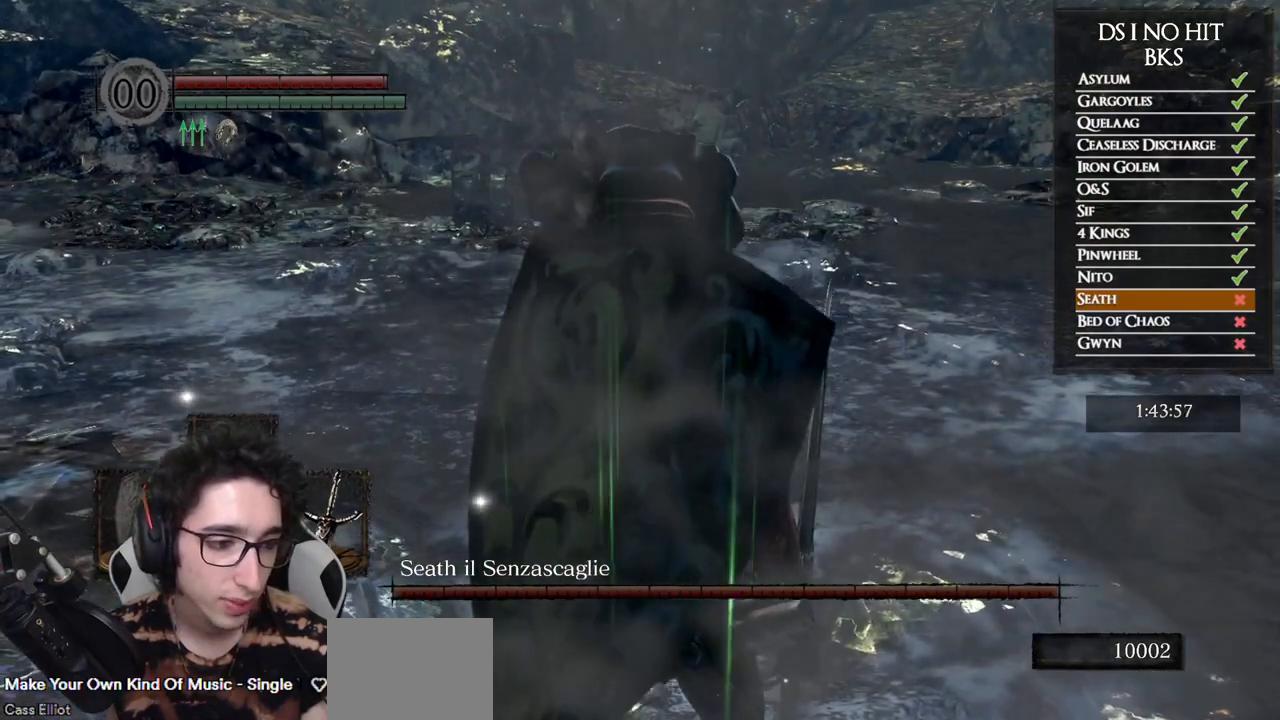
{"buttons": [], "left_stick": "up", "right_stick": "center", "events": [[350, "right_stick", "center"]]}
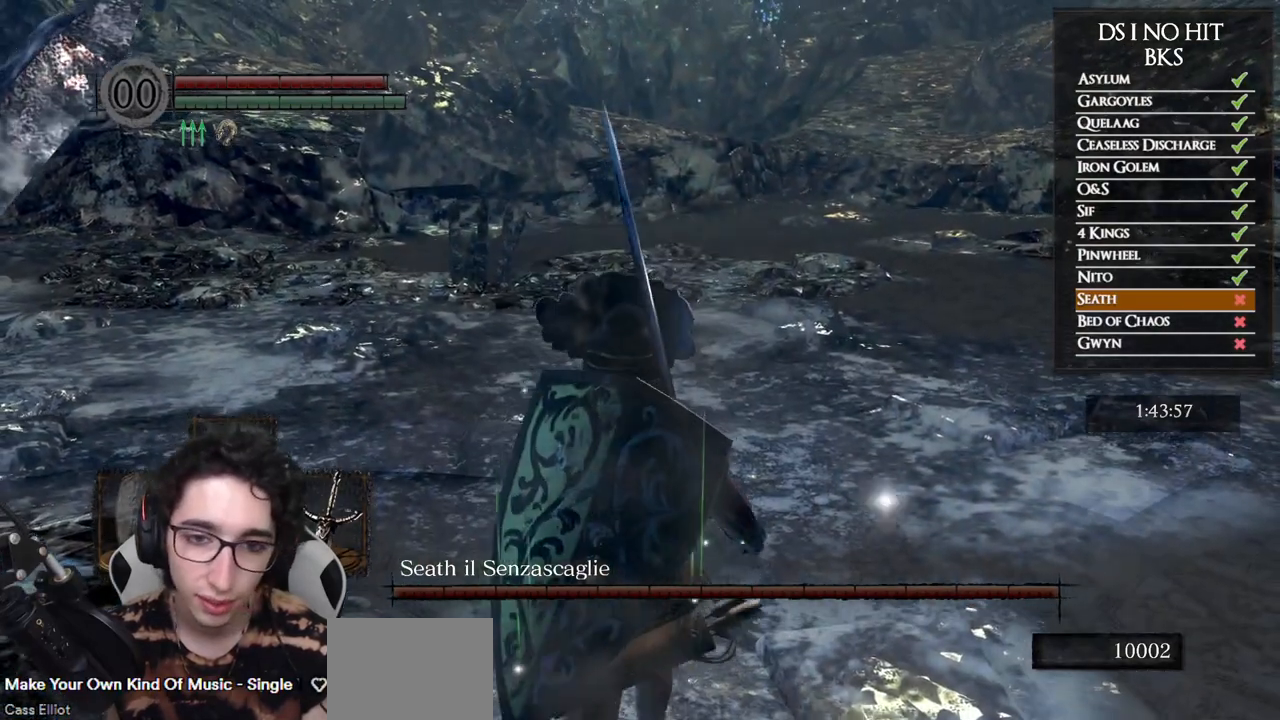
{"buttons": [], "left_stick": "up", "right_stick": "center", "events": [[50, "right_stick", "down"], [217, "right_stick", "center"]]}
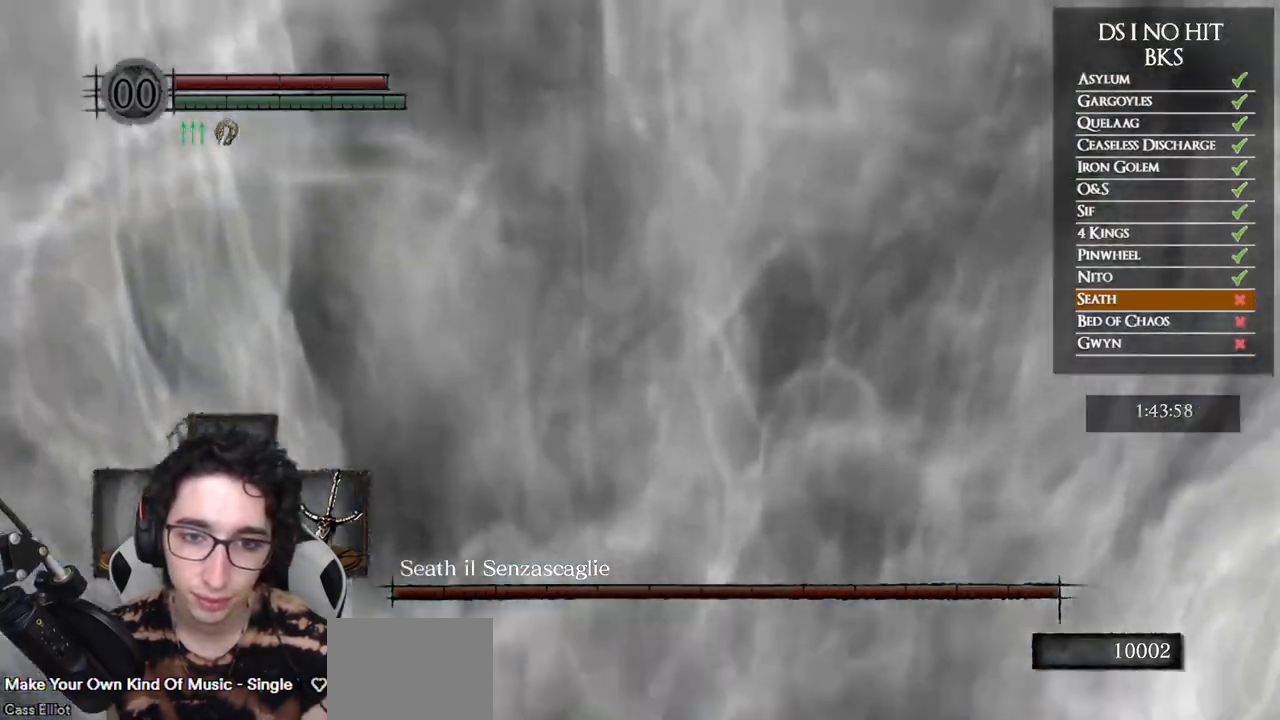
{"buttons": [], "left_stick": "up", "right_stick": "center", "events": [[133, "right_stick", "down-left"], [250, "left_stick", "center"], [283, "right_stick", "center"], [500, "left_stick", "up"]]}
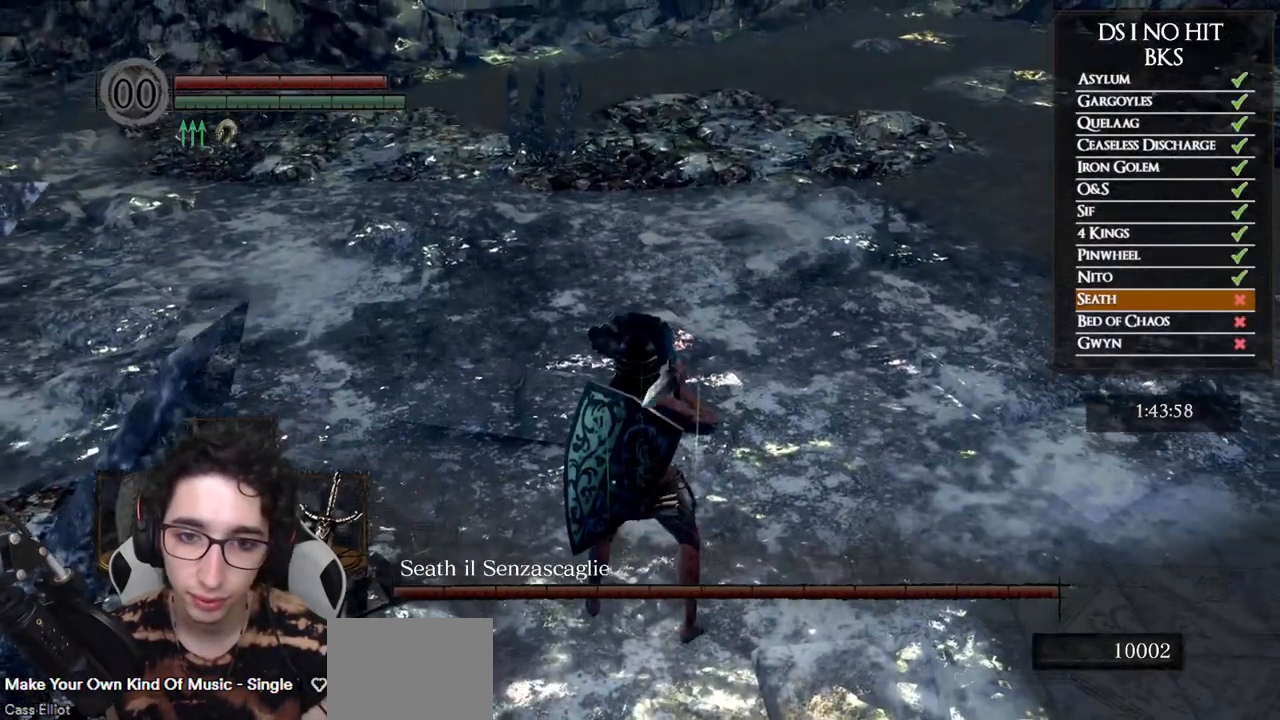
{"buttons": [], "left_stick": "center", "right_stick": "center", "events": [[417, "left_stick", "center"]]}
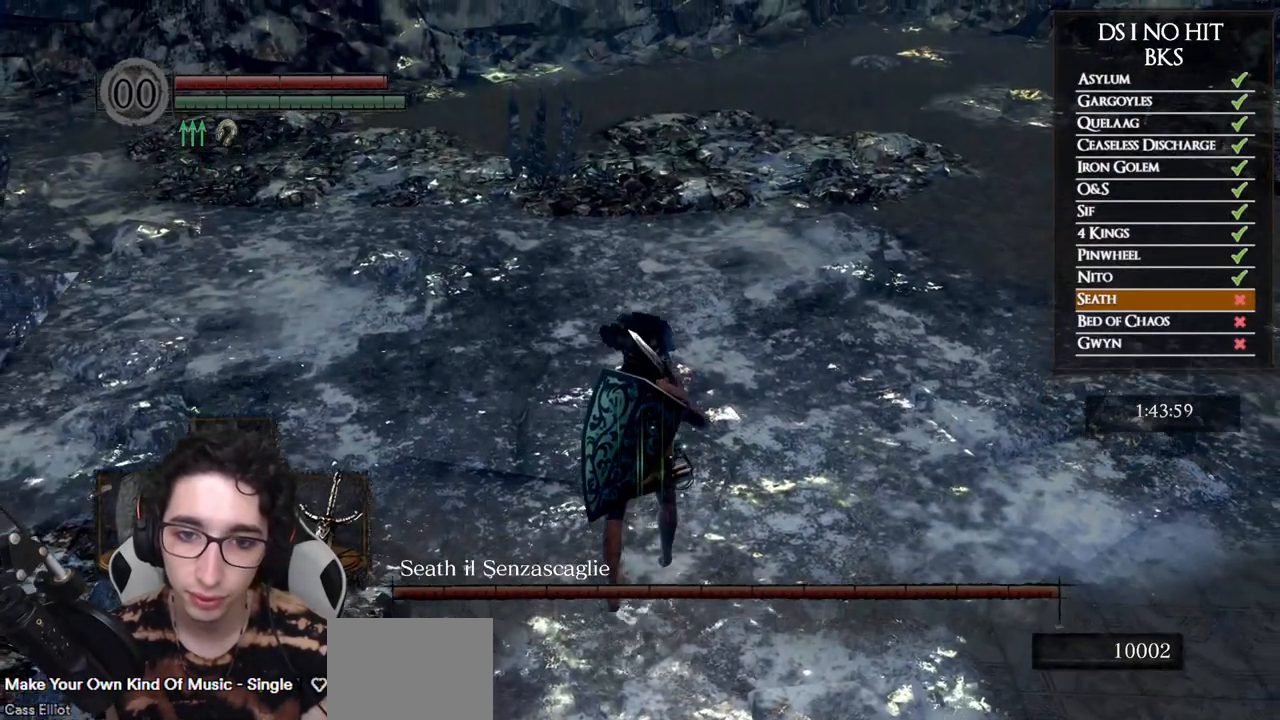
{"buttons": [], "left_stick": "center", "right_stick": "center", "events": [[100, "right_stick", "up"], [233, "right_stick", "center"]]}
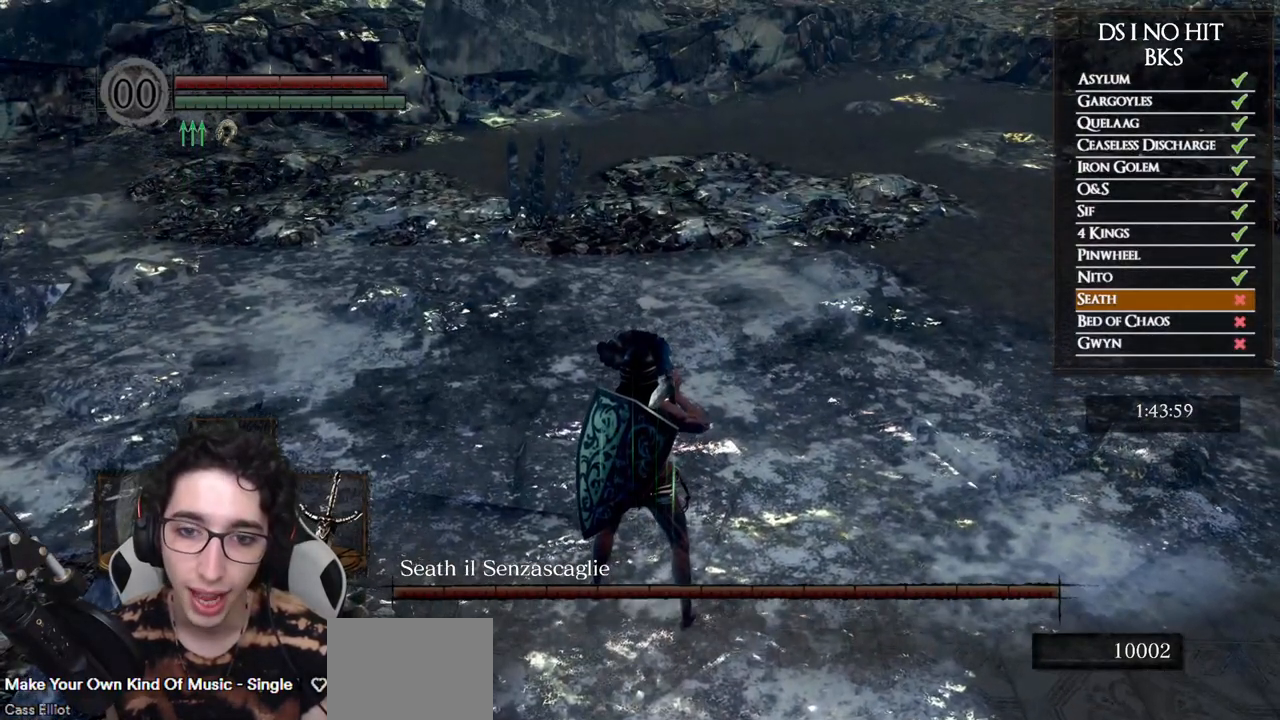
{"buttons": [], "left_stick": "center", "right_stick": "center", "events": []}
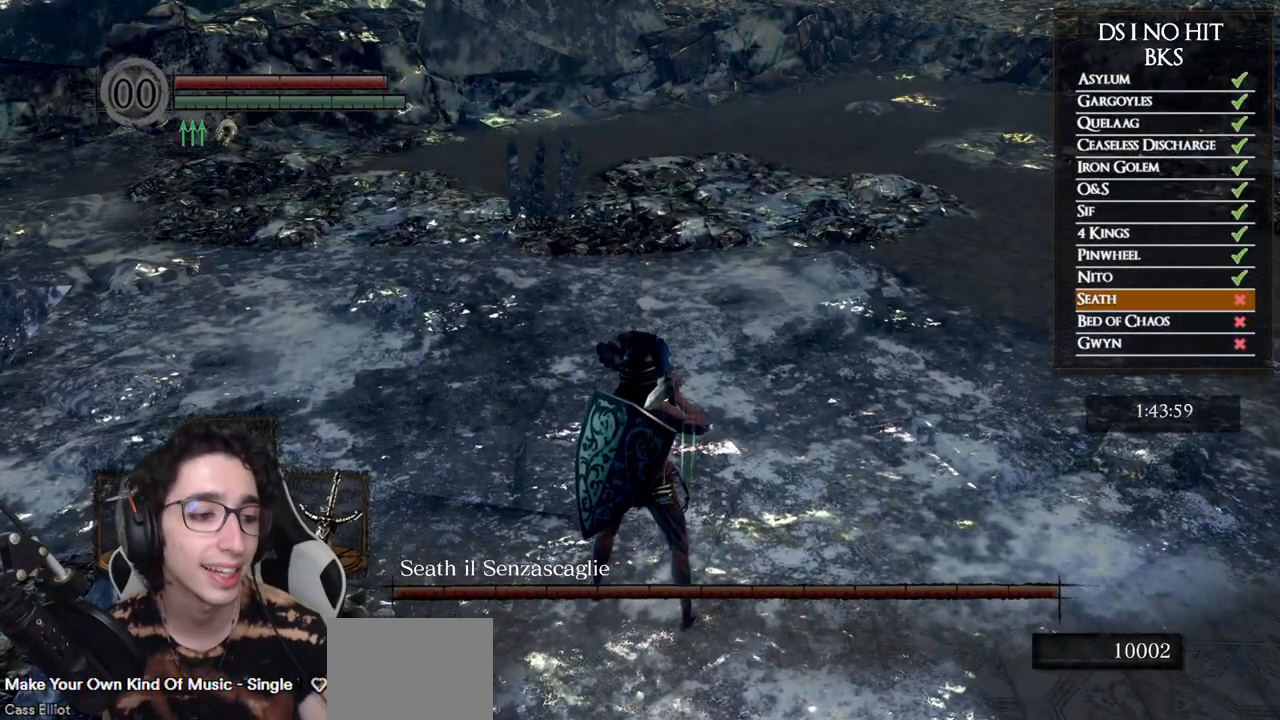
{"buttons": [], "left_stick": "center", "right_stick": "center", "events": []}
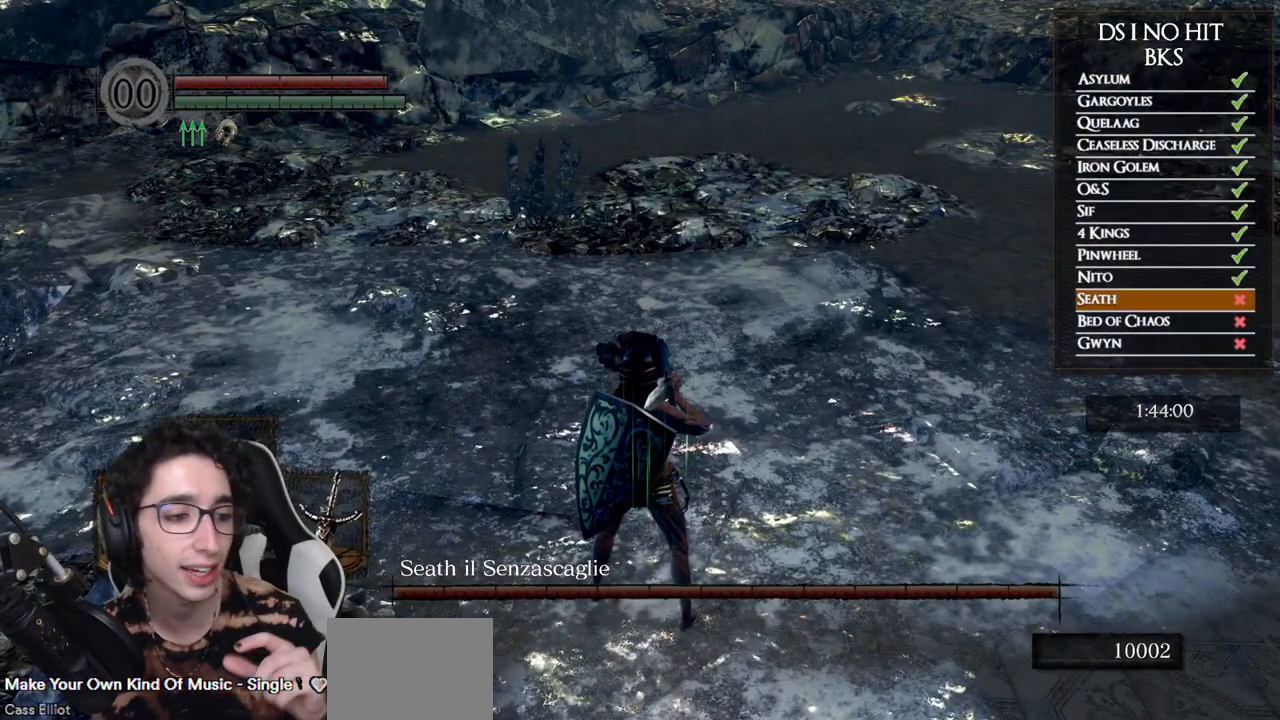
{"buttons": [], "left_stick": "center", "right_stick": "center", "events": []}
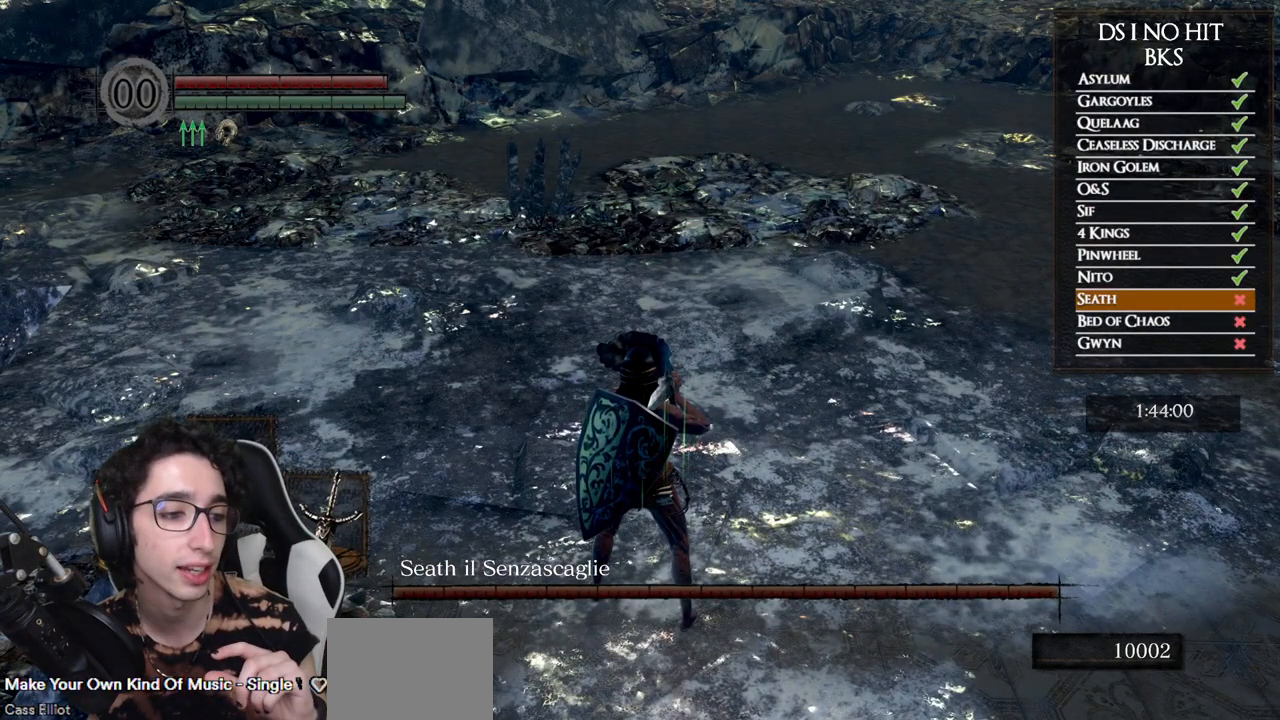
{"buttons": [], "left_stick": "center", "right_stick": "center", "events": []}
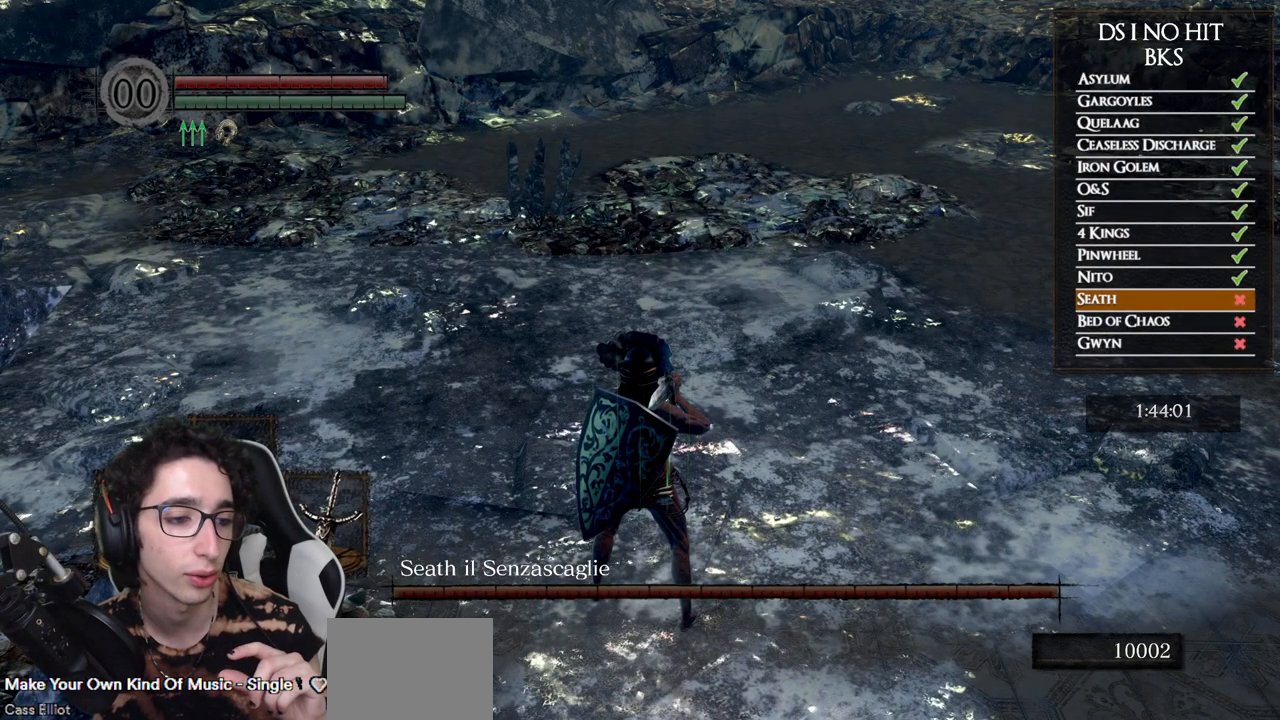
{"buttons": [], "left_stick": "center", "right_stick": "center", "events": []}
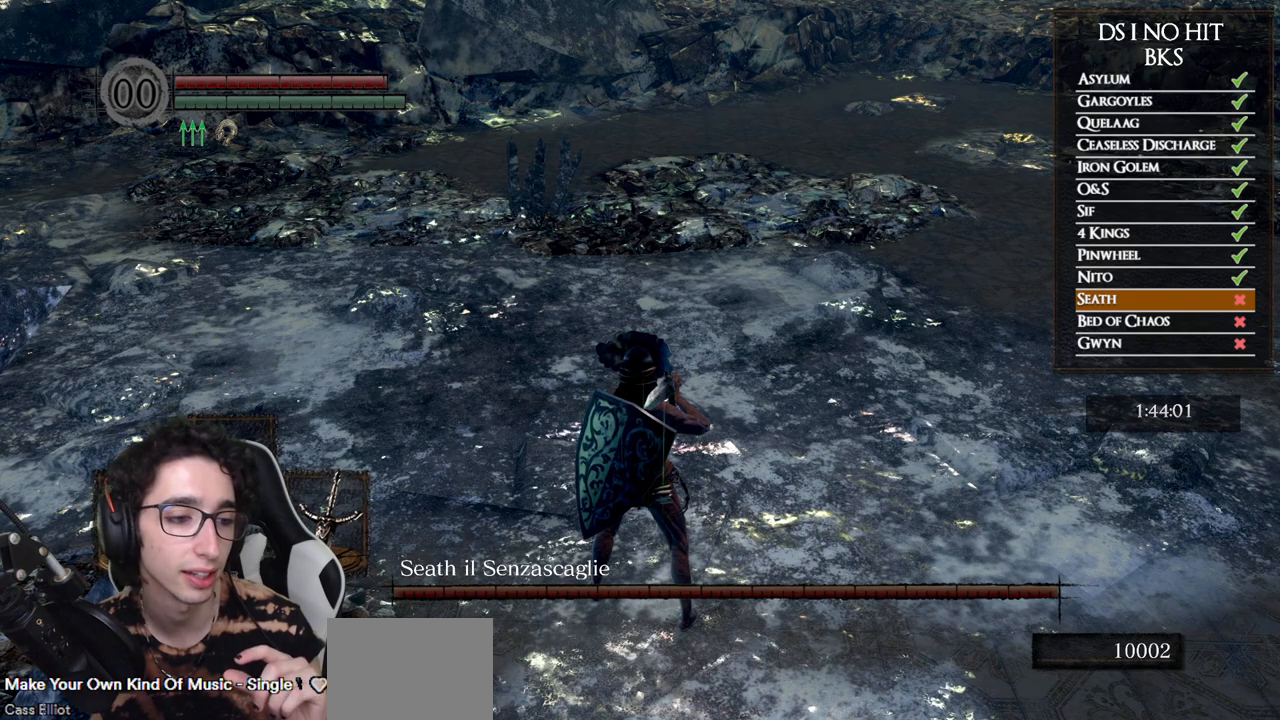
{"buttons": [], "left_stick": "center", "right_stick": "center", "events": [[133, "right_stick", "up"], [367, "right_stick", "center"]]}
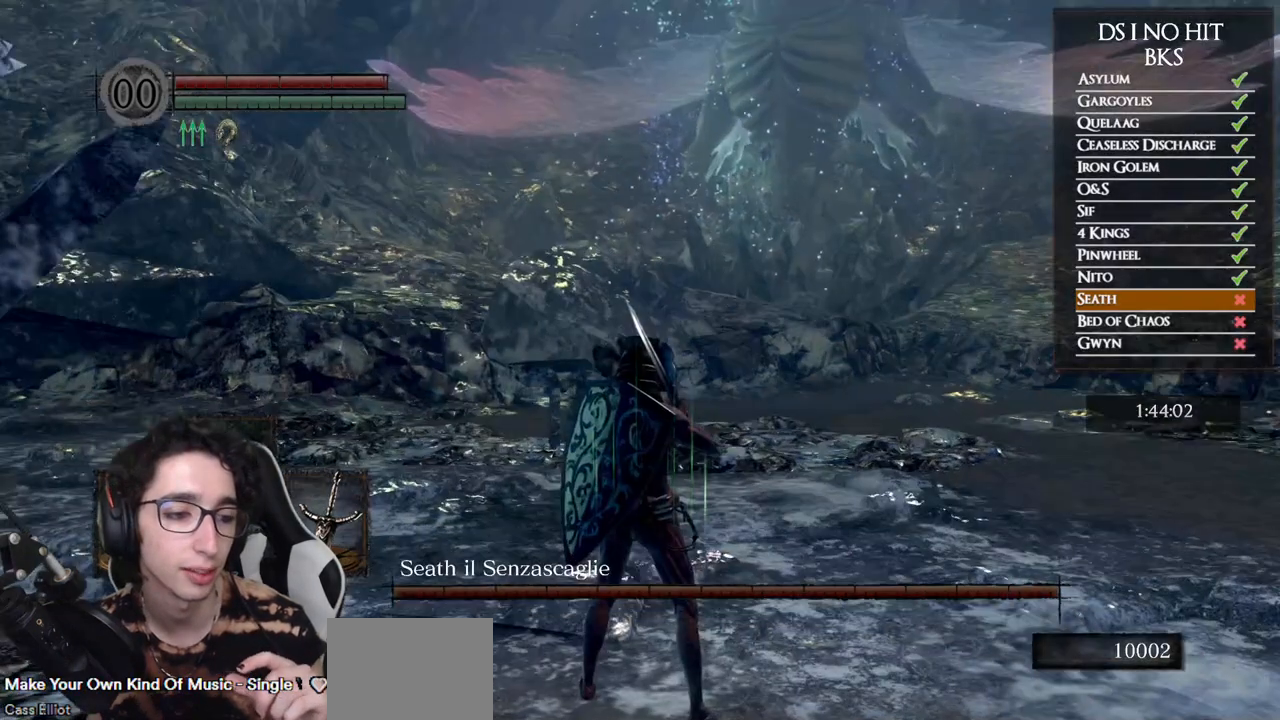
{"buttons": [], "left_stick": "center", "right_stick": "center", "events": [[117, "right_stick", "left"], [383, "right_stick", "center"]]}
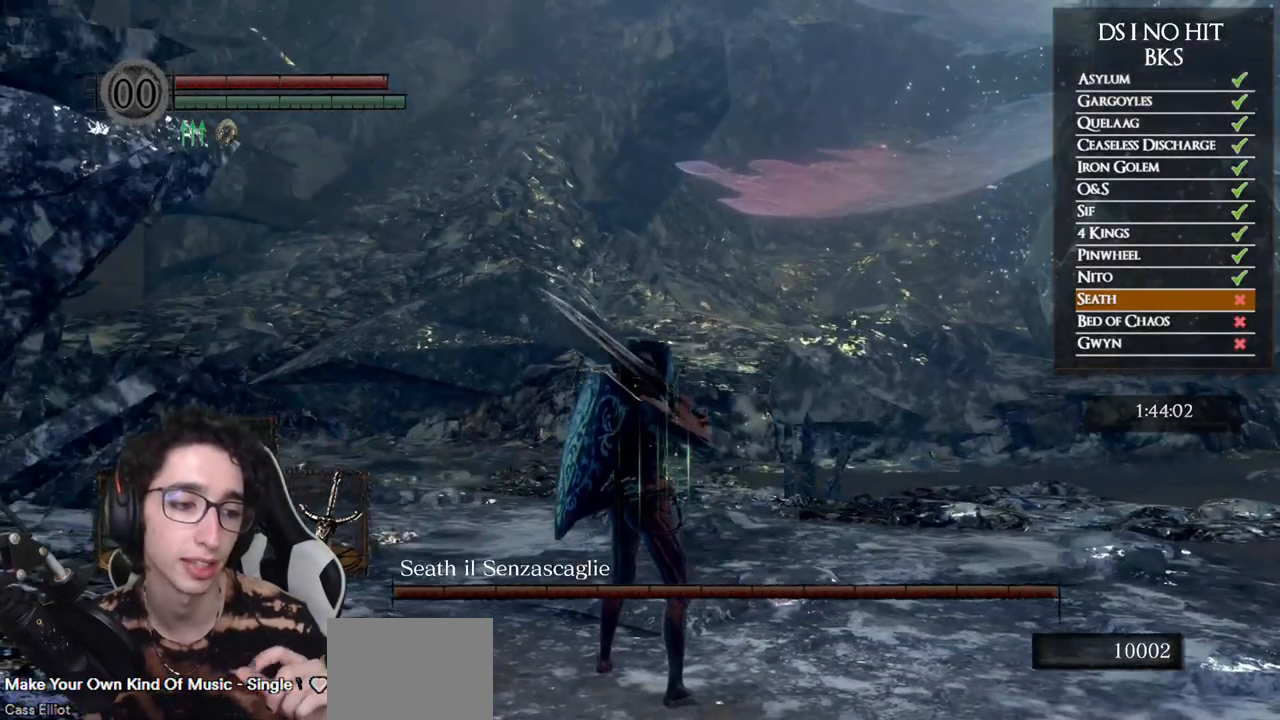
{"buttons": [], "left_stick": "center", "right_stick": "center", "events": [[133, "right_stick", "left"], [350, "right_stick", "center"]]}
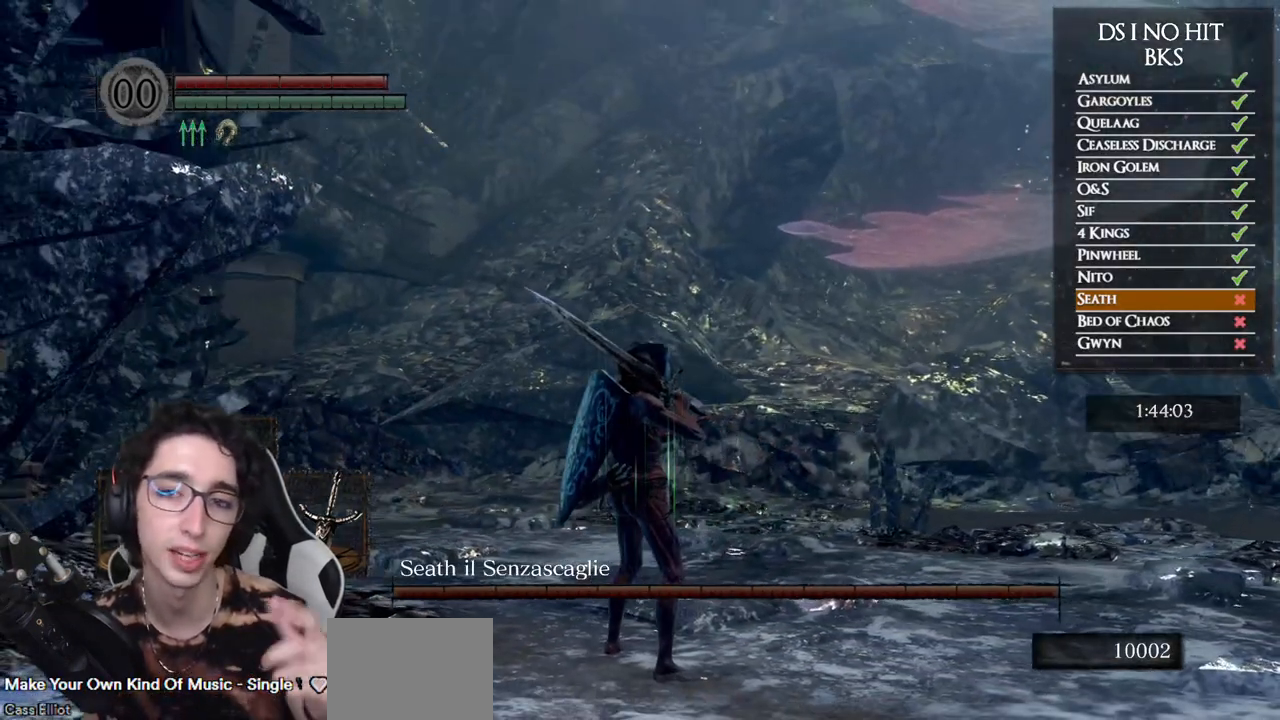
{"buttons": [], "left_stick": "center", "right_stick": "center", "events": []}
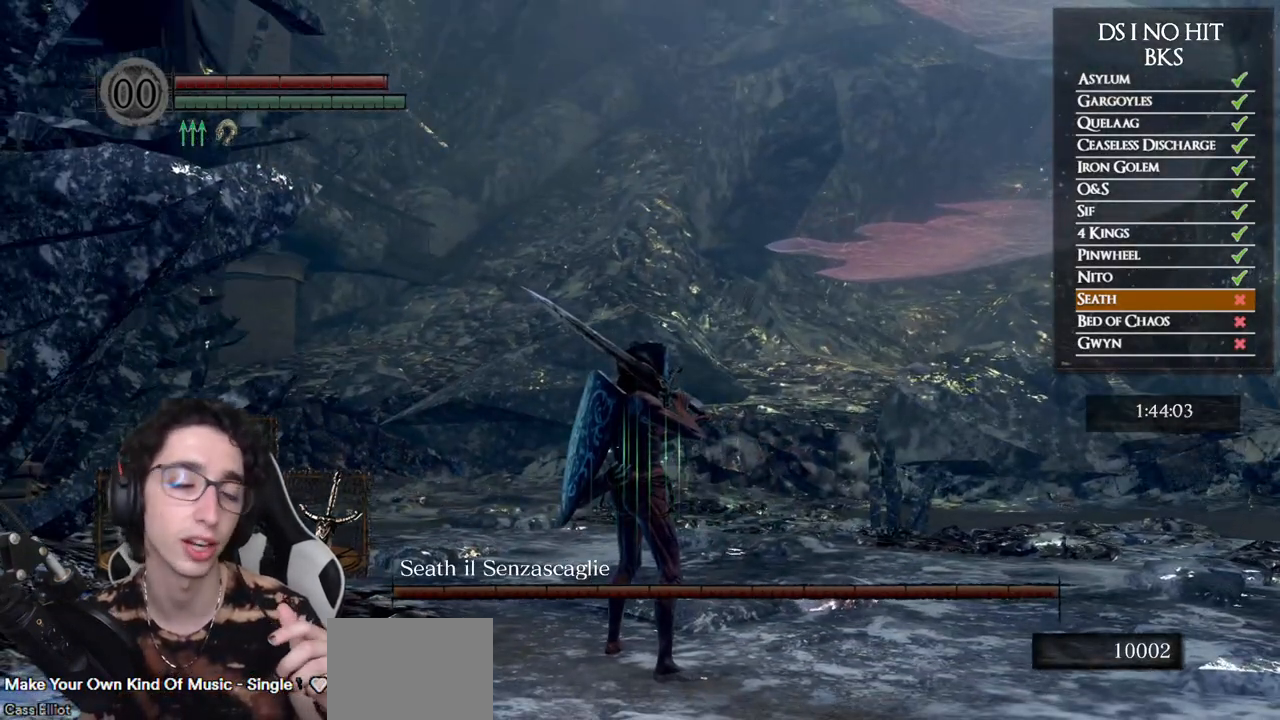
{"buttons": [], "left_stick": "center", "right_stick": "center", "events": [[83, "right_stick", "right"], [233, "right_stick", "center"]]}